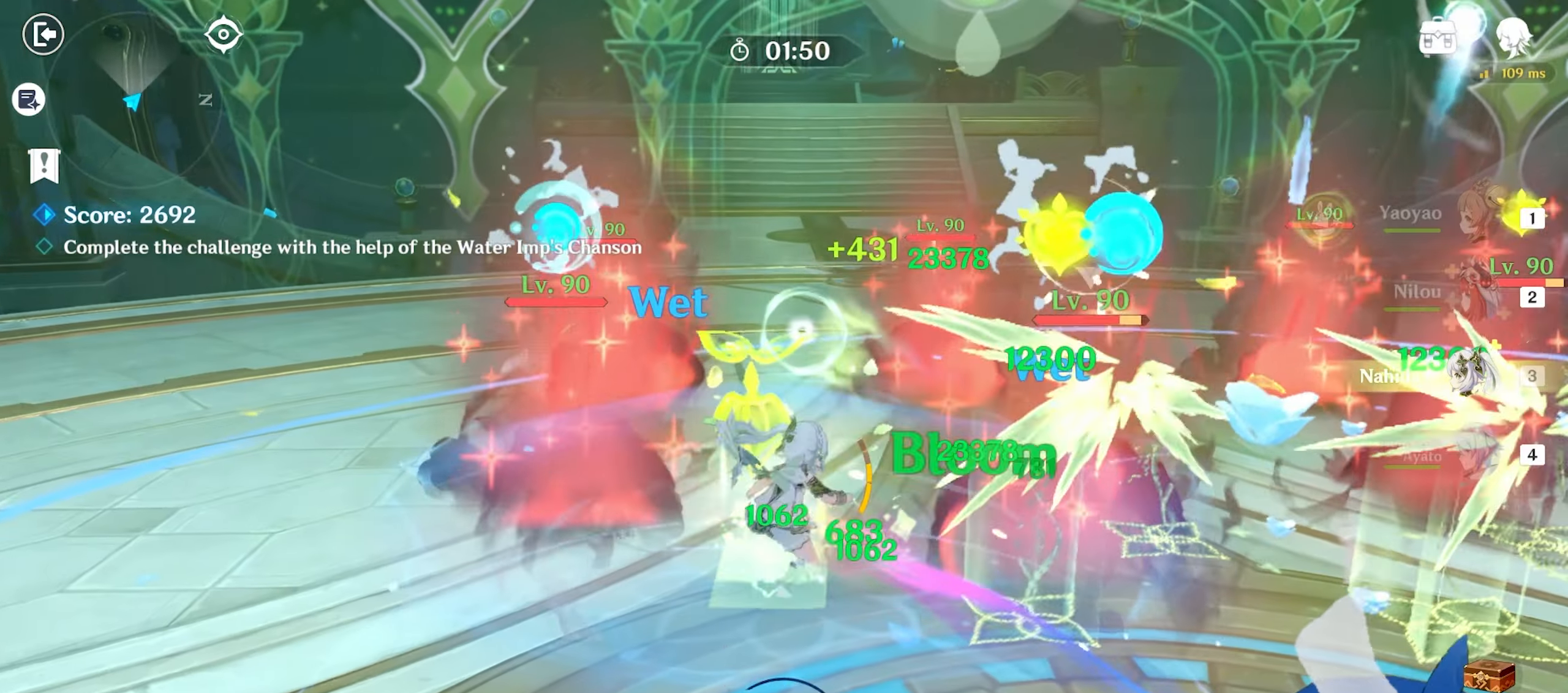
Gameplay with keyboard and mouse; each line is a JSON object with the keys and mouse buttons held at the frame after it. "events" lists presses ("down") and releases ("up") of "1", "2", "3", "4", "5", "a", "alt", "c", "caps_lock", "ctrl", "d", "e", "f", "g", "q", "r", "s", "shift", "space", "t", "tab", "v", "w", "x", "z", "mouse_left", "mouse_wheel" and "mouse_right" between this image and that frame as [ms after this image, input, new state], when the widget could be followed in between. "mouse_left", "mouse_wheel", "mouse_right" = the "left", "wheel", "right" buttons of the "mouse" list. No other keys are recorded. "wheel" means that the mouse wheel is clicked or scrolled. Mouse movement is not recorded.
{"keys": ["a"], "mouse": [], "events": [[17, "shift", "up"], [100, "d", "up"], [250, "e", "down"], [300, "e", "up"], [384, "e", "down"], [384, "w", "up"], [434, "e", "up"], [484, "a", "down"]]}
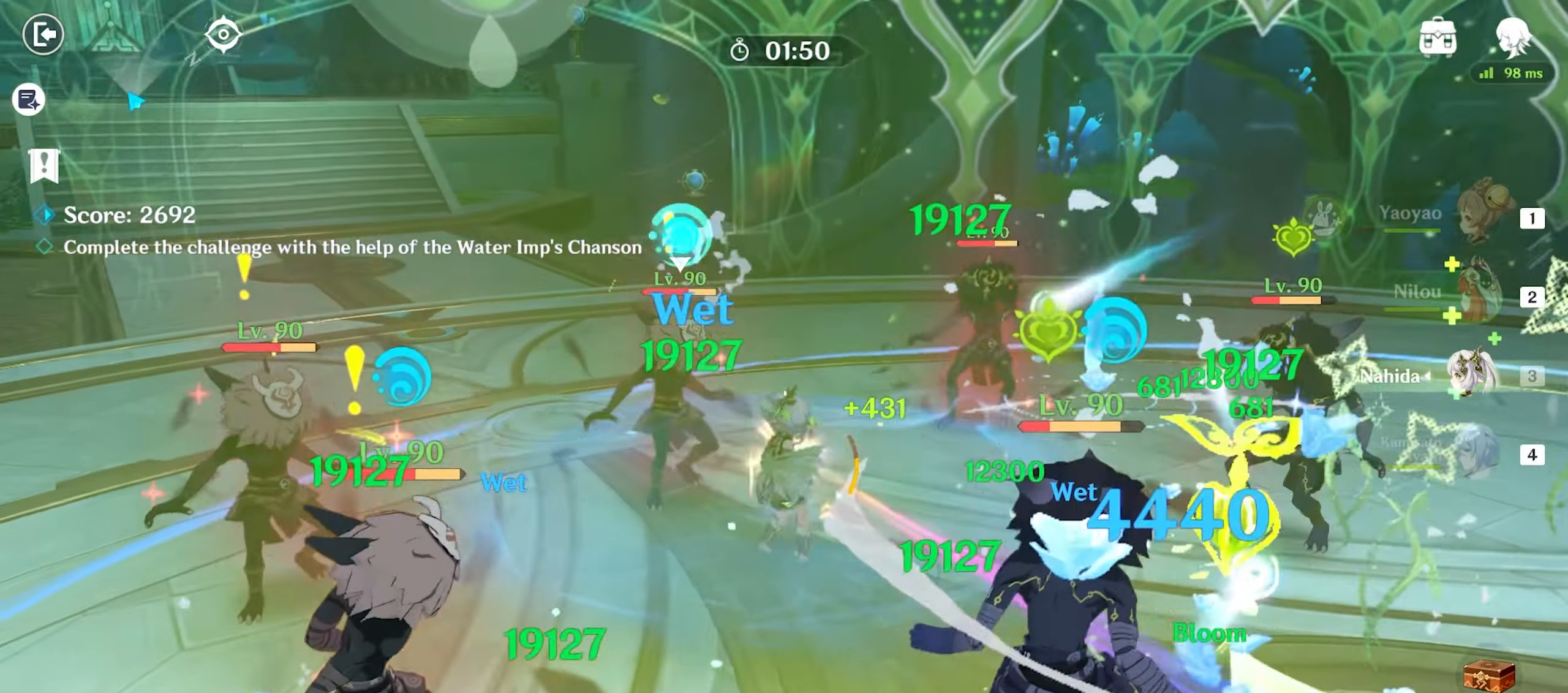
{"keys": ["s"], "mouse": [], "events": [[84, "a", "up"], [84, "s", "down"], [167, "mouse_left", "down"], [250, "mouse_left", "up"], [317, "q", "down"], [367, "q", "up"], [450, "q", "down"], [500, "q", "up"]]}
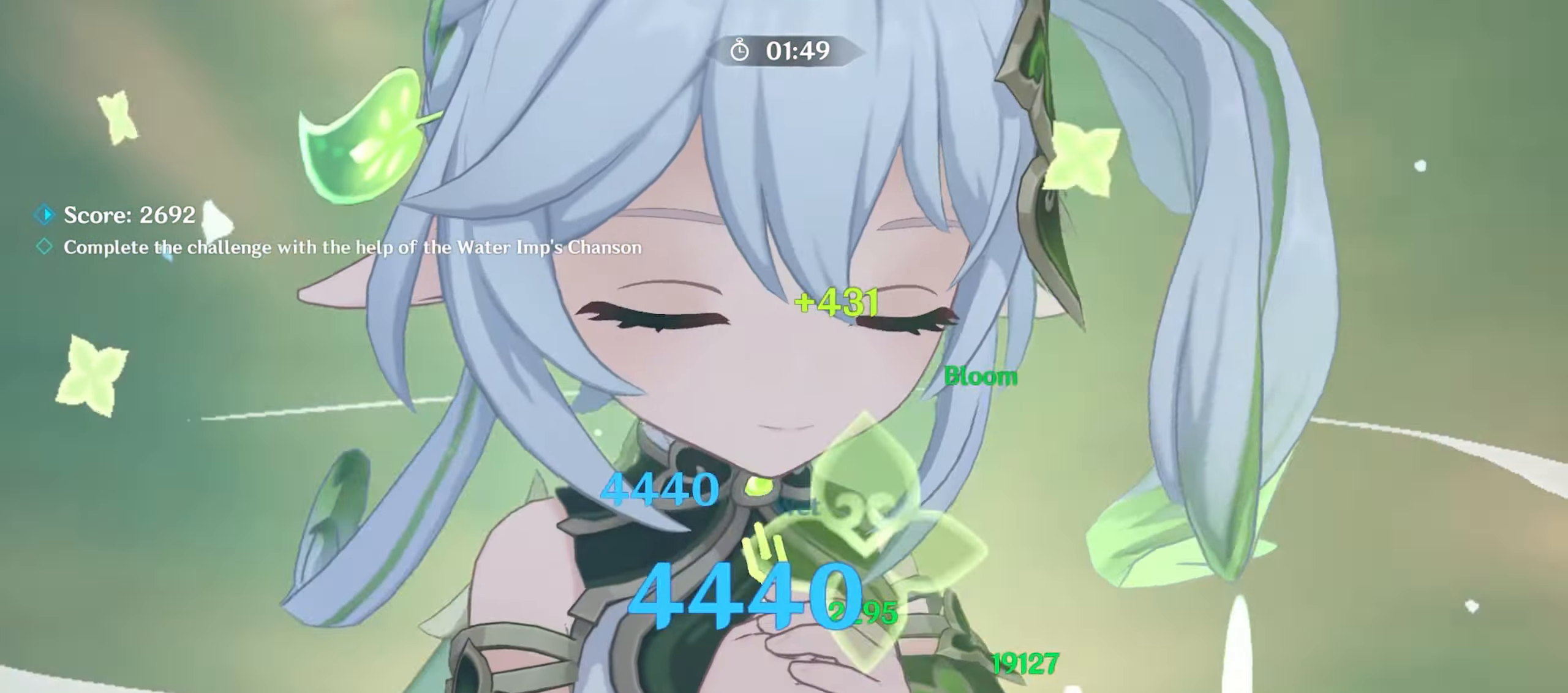
{"keys": ["s"], "mouse": [], "events": [[84, "q", "down"], [184, "q", "up"]]}
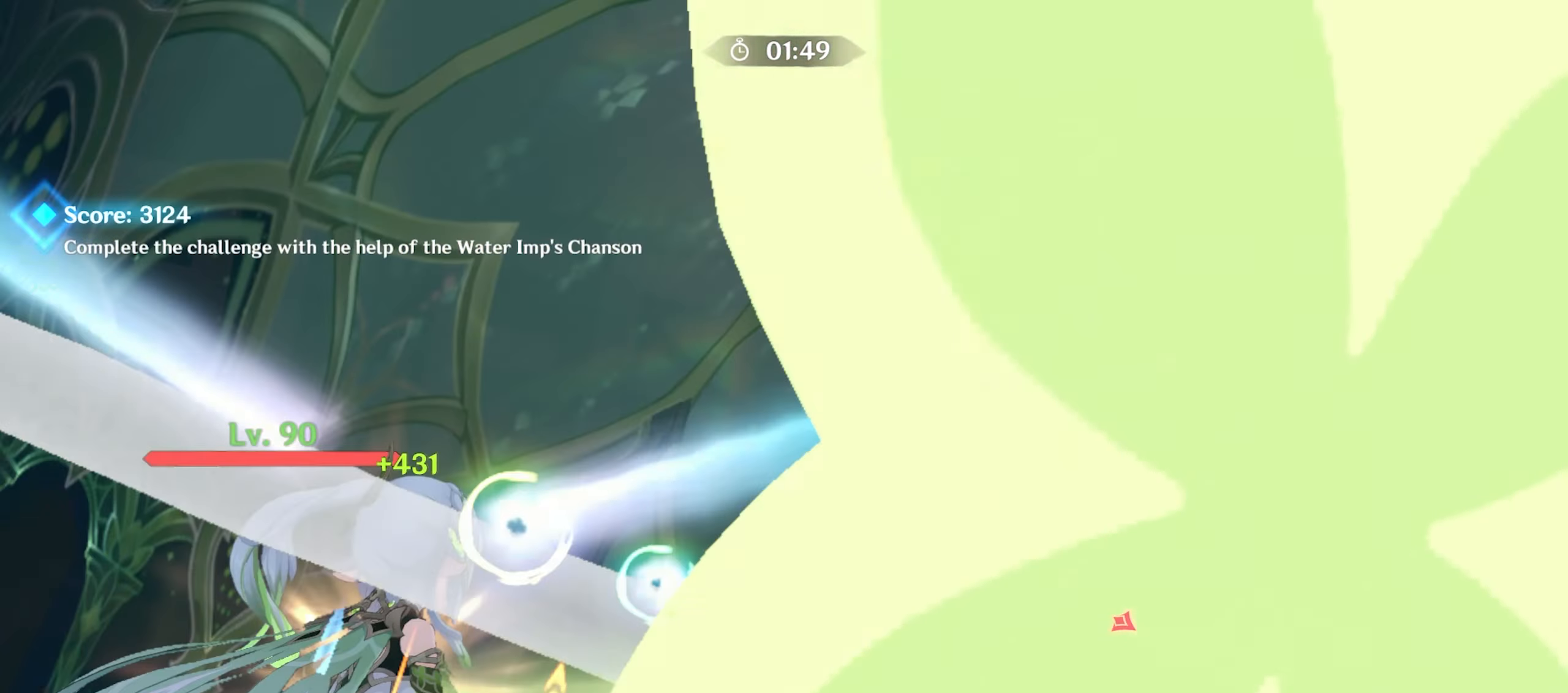
{"keys": [], "mouse": [], "events": [[434, "s", "up"]]}
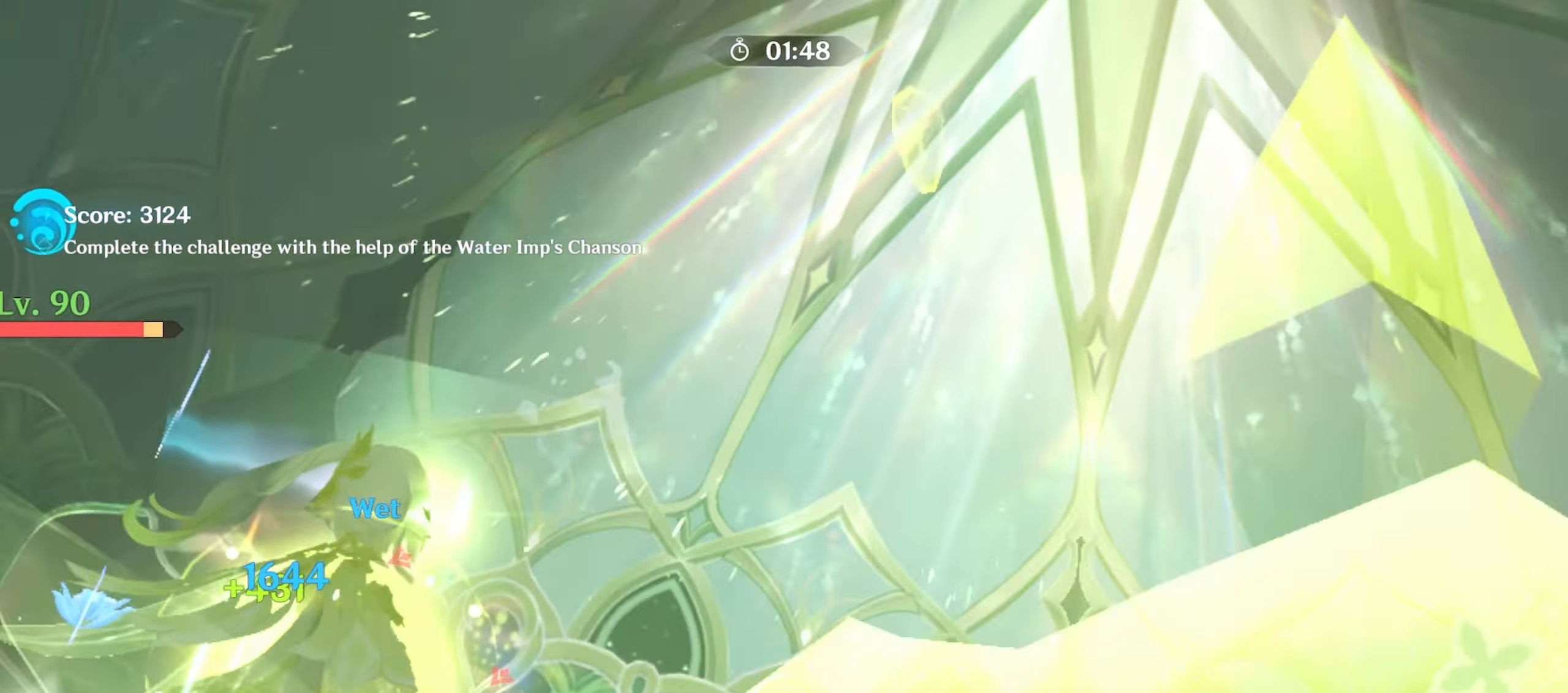
{"keys": ["w"], "mouse": ["left"], "events": [[167, "w", "down"], [300, "mouse_left", "down"], [400, "mouse_left", "up"], [500, "mouse_left", "down"]]}
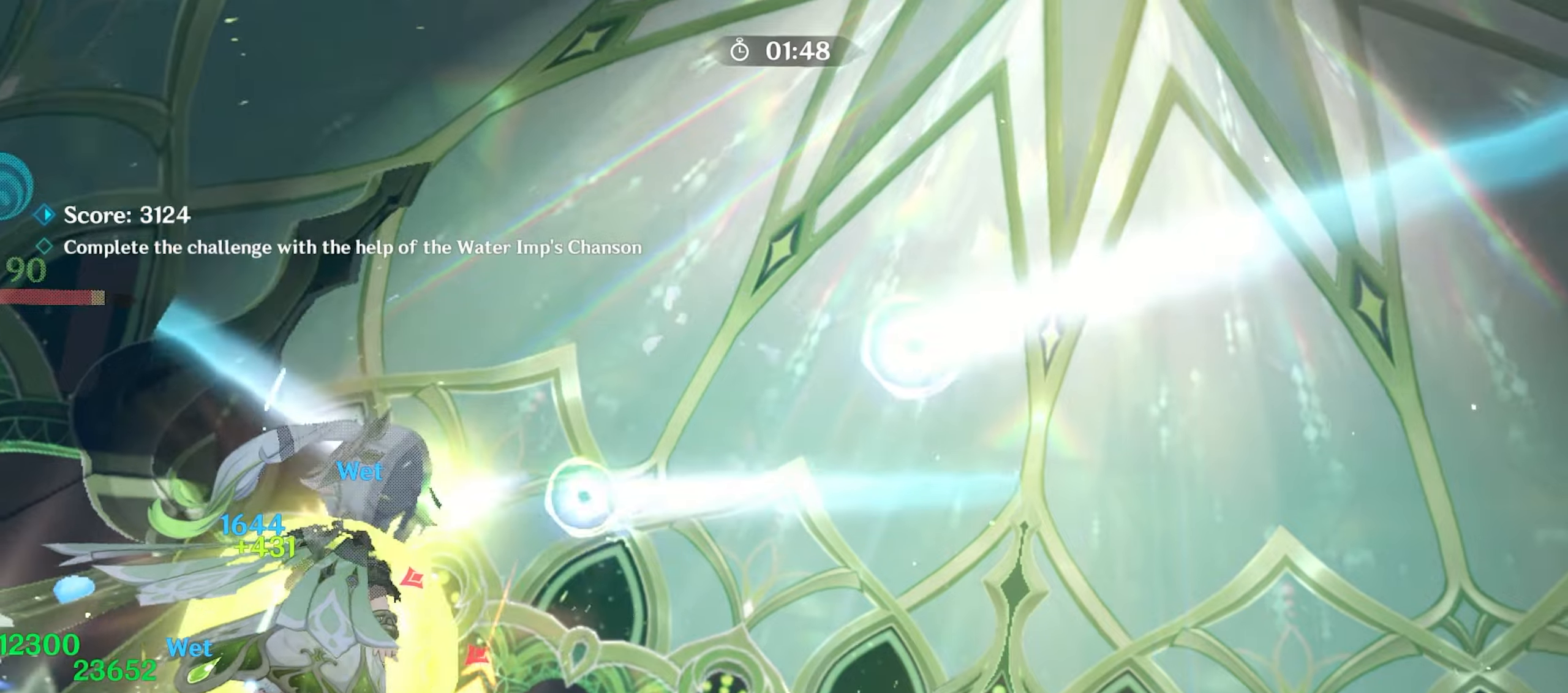
{"keys": ["4", "w"], "mouse": [], "events": [[33, "mouse_left", "up"], [150, "mouse_left", "down"], [200, "mouse_left", "up"], [283, "mouse_left", "down"], [333, "mouse_left", "up"], [416, "4", "down"]]}
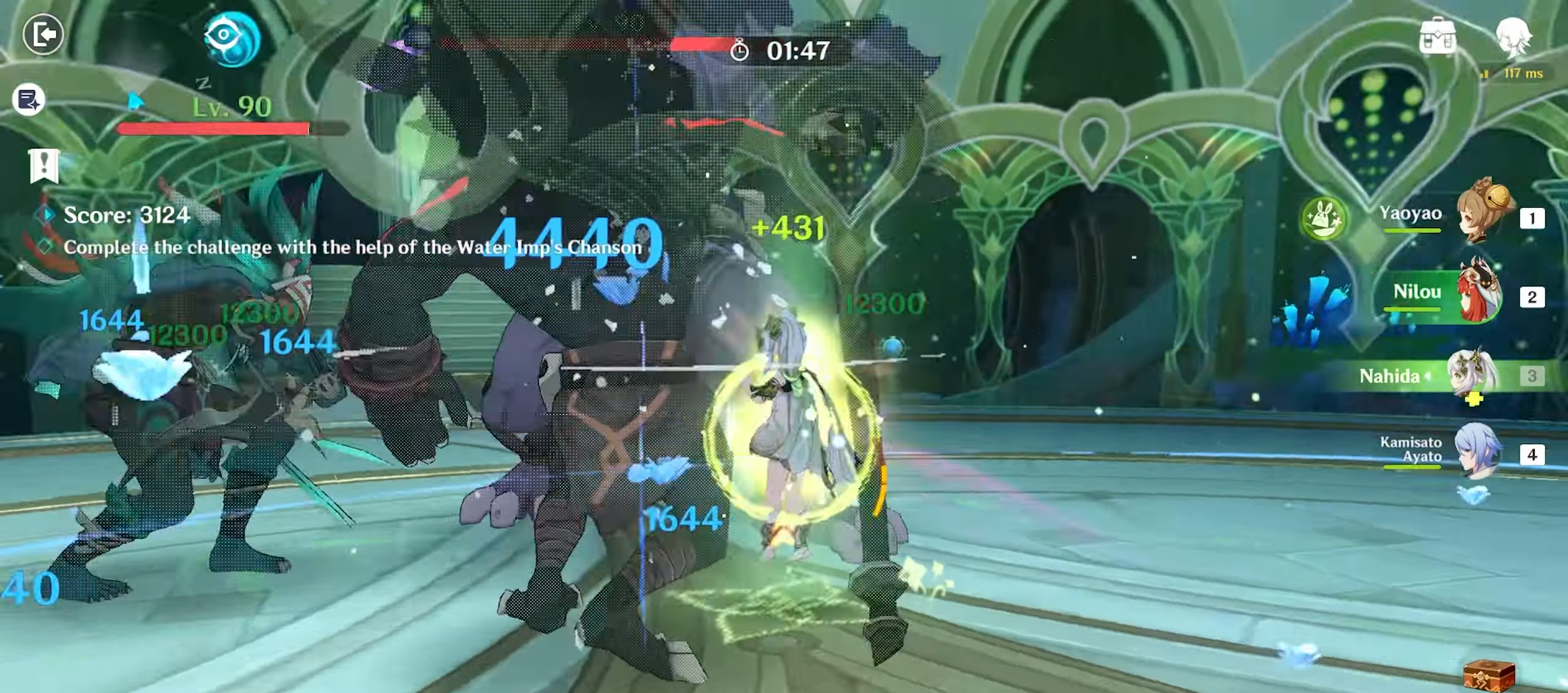
{"keys": ["e", "w"], "mouse": [], "events": [[16, "4", "up"], [200, "e", "down"], [250, "e", "up"], [350, "e", "down"], [433, "e", "up"], [483, "e", "down"]]}
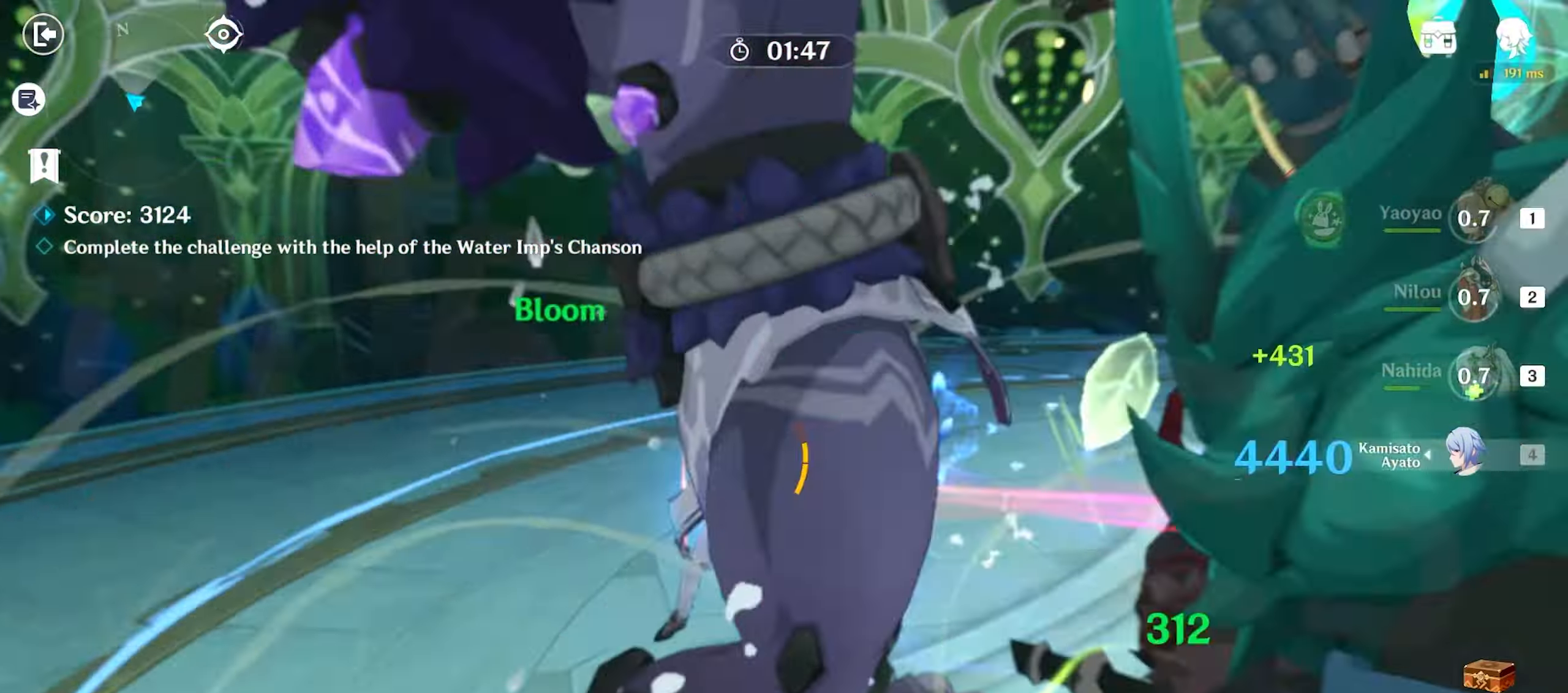
{"keys": ["w"], "mouse": [], "events": [[66, "e", "up"], [166, "mouse_left", "down"], [266, "mouse_left", "up"], [266, "q", "down"], [300, "q", "up"], [383, "q", "down"], [500, "q", "up"]]}
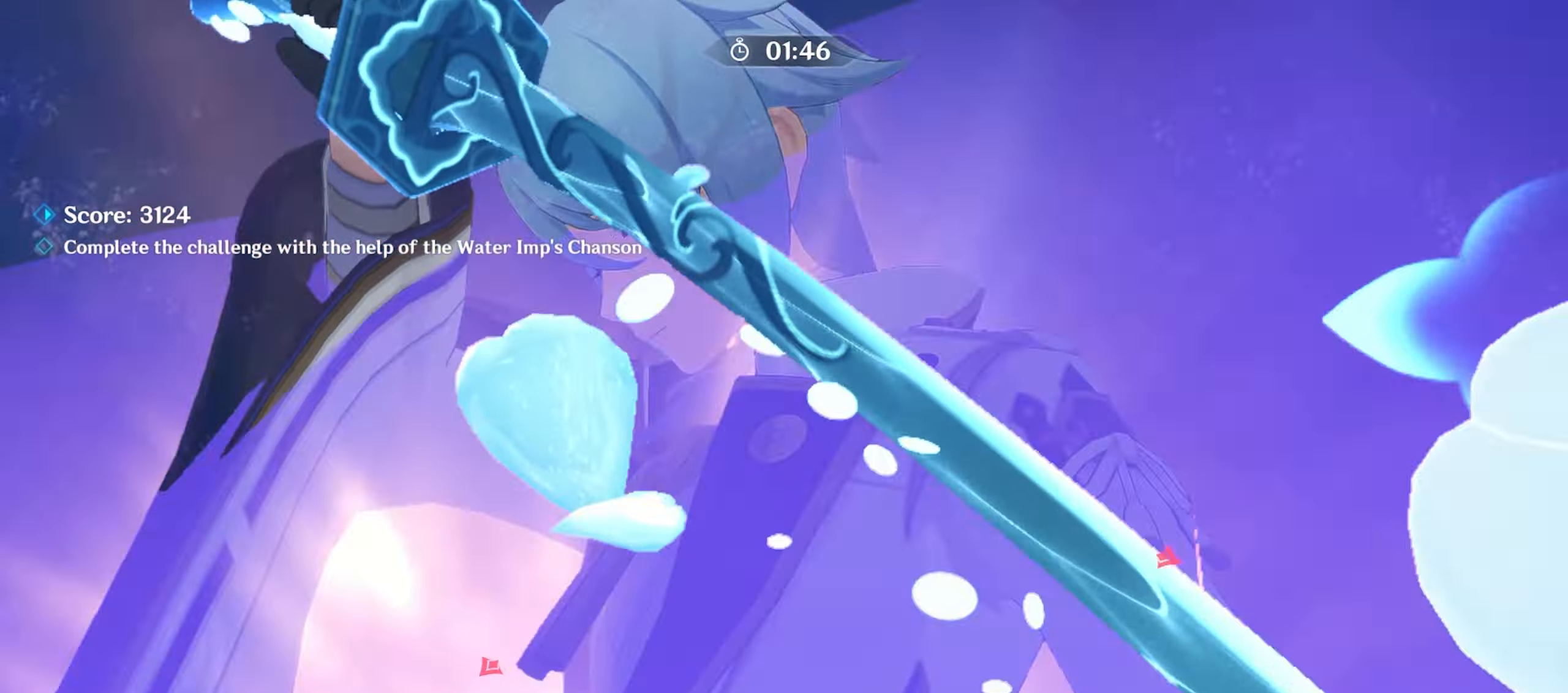
{"keys": ["w"], "mouse": [], "events": []}
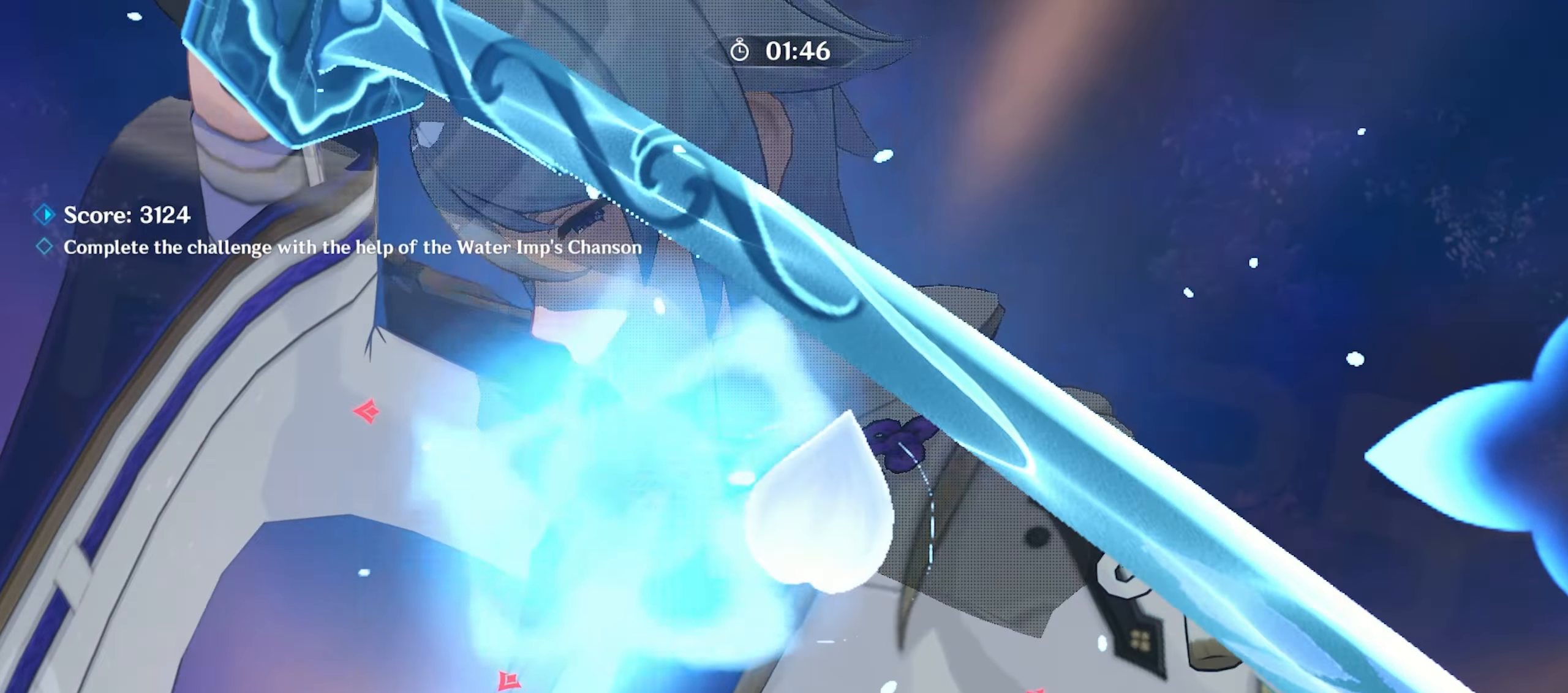
{"keys": ["w"], "mouse": [], "events": []}
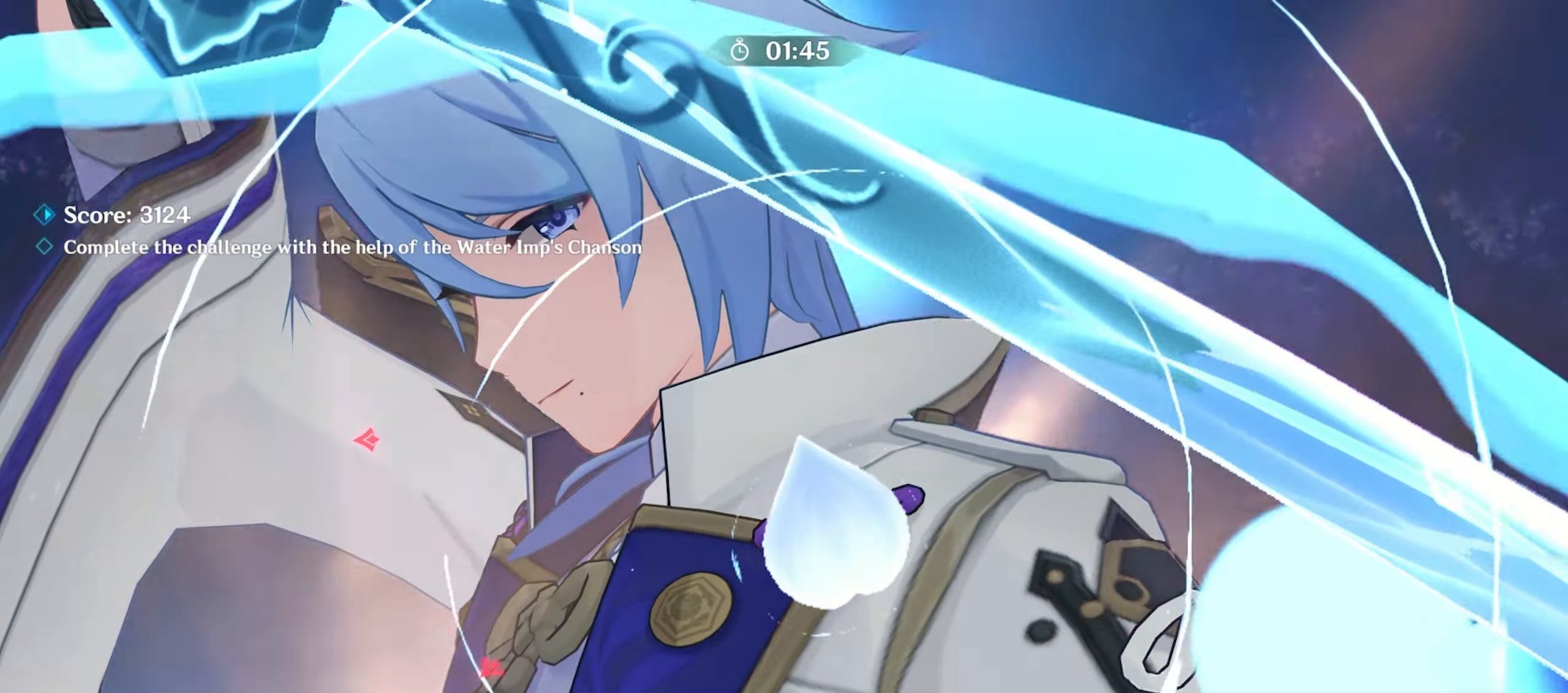
{"keys": ["w"], "mouse": ["left"], "events": [[266, "mouse_left", "down"], [366, "mouse_left", "up"], [500, "mouse_left", "down"]]}
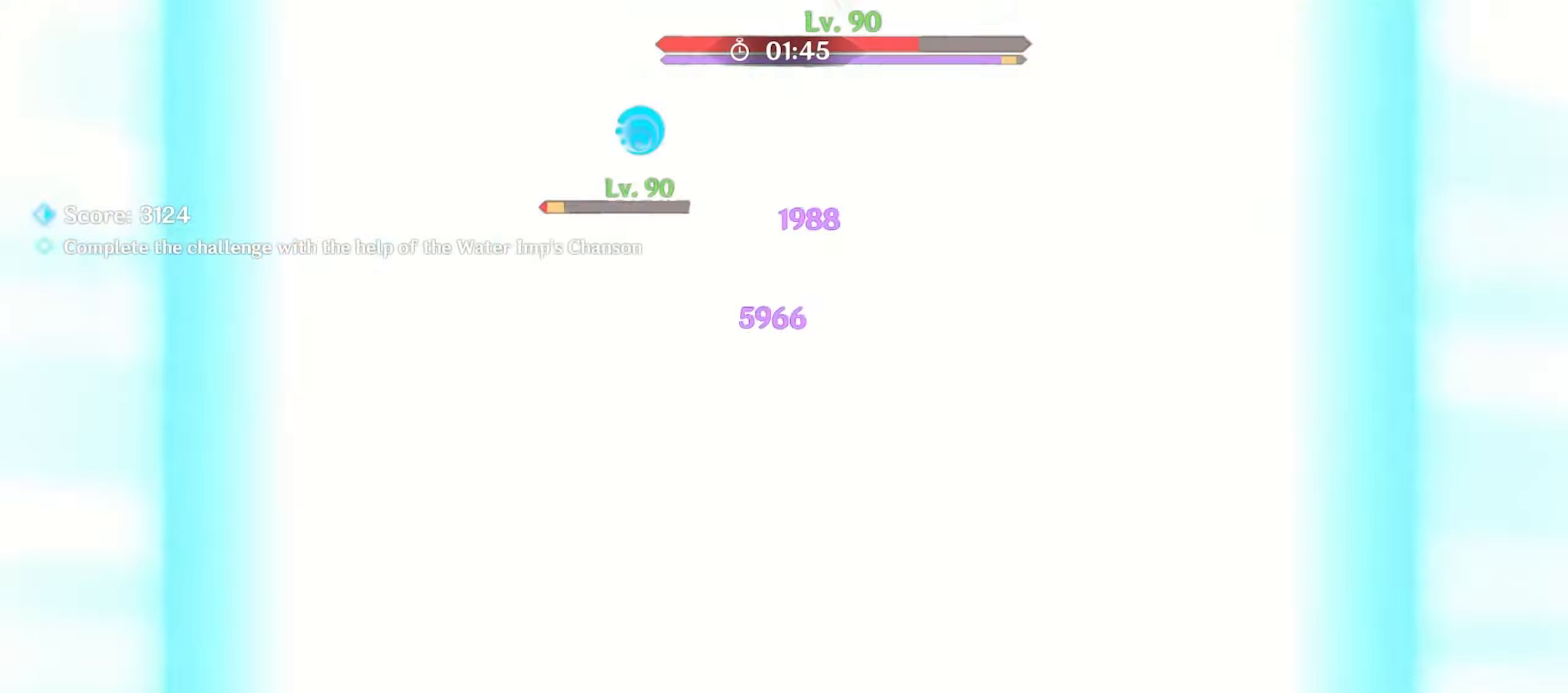
{"keys": ["3", "w"], "mouse": [], "events": [[33, "mouse_left", "up"], [133, "mouse_left", "down"], [233, "mouse_left", "up"], [283, "mouse_left", "down"], [383, "mouse_left", "up"], [416, "3", "down"]]}
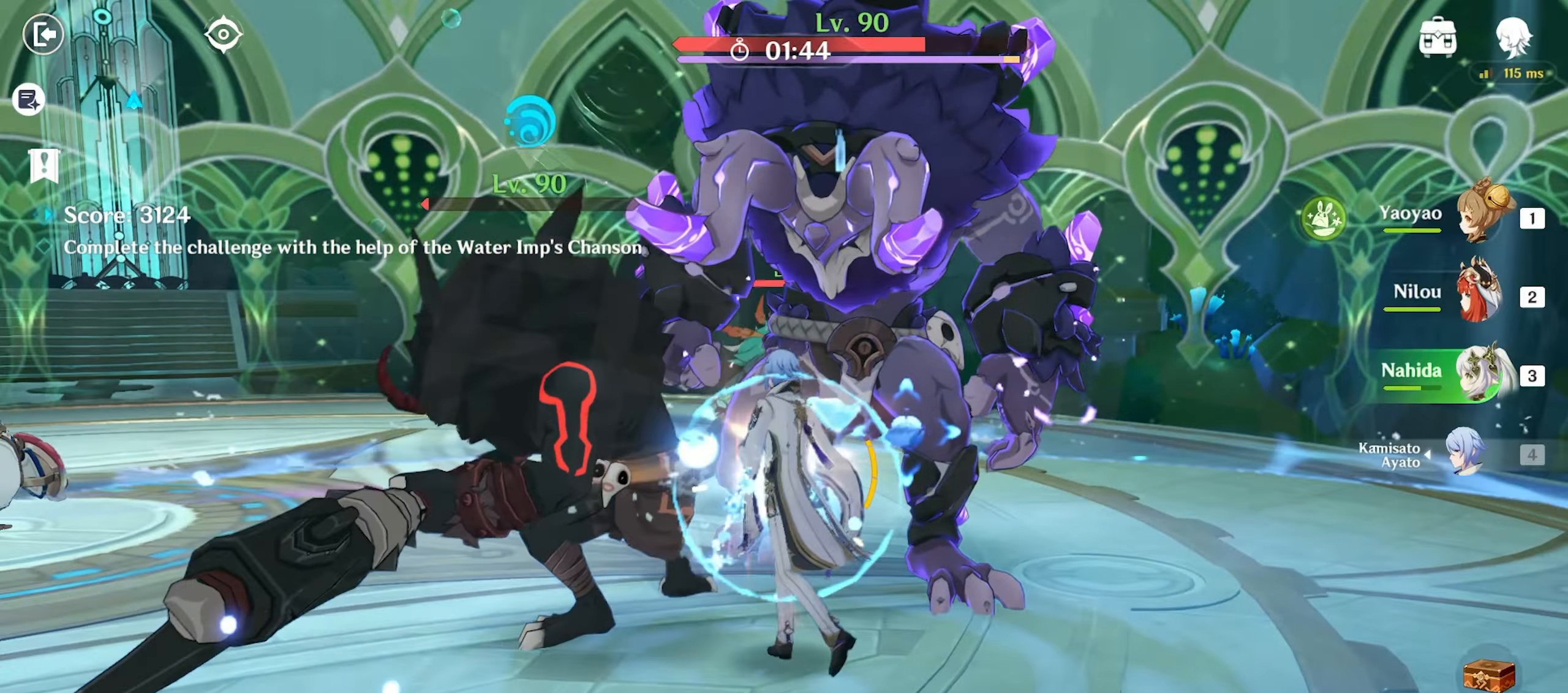
{"keys": ["e", "w"], "mouse": [], "events": [[16, "3", "up"], [383, "e", "down"], [433, "e", "up"], [483, "e", "down"]]}
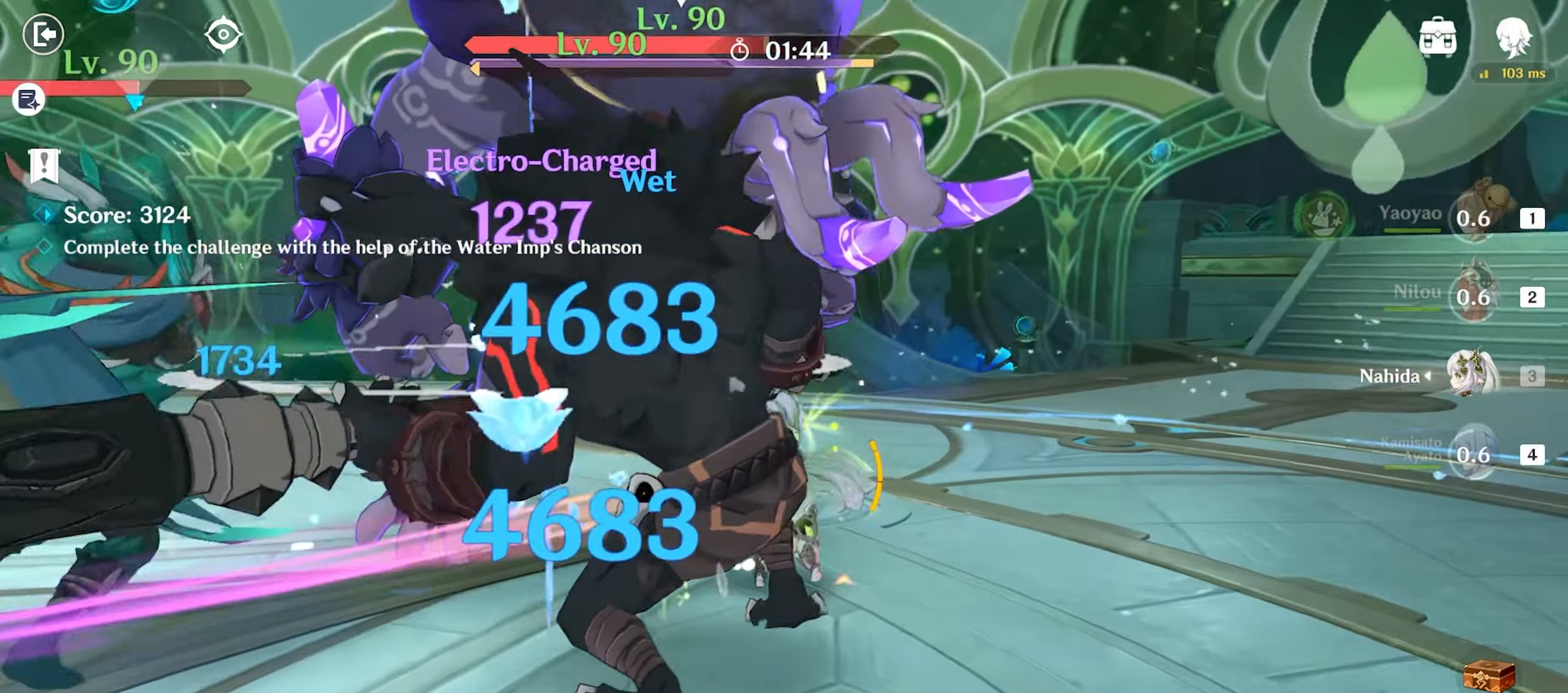
{"keys": ["d", "shift", "w"], "mouse": [], "events": [[33, "e", "up"], [116, "e", "down"], [166, "e", "up"], [266, "e", "down"], [316, "mouse_left", "down"], [350, "e", "up"], [400, "mouse_left", "up"], [483, "d", "down"], [483, "shift", "down"]]}
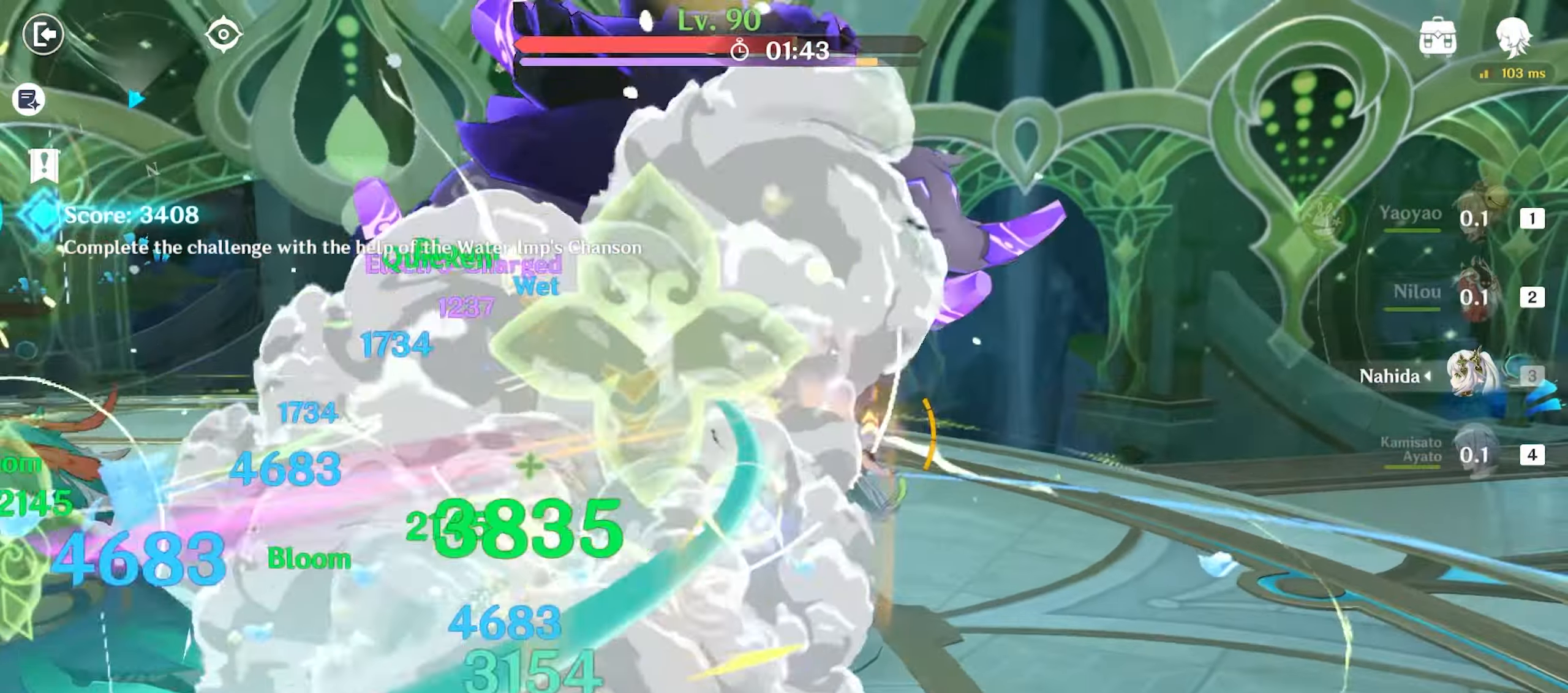
{"keys": ["d", "shift"], "mouse": [], "events": [[50, "shift", "up"], [283, "d", "up"], [283, "w", "up"], [416, "d", "down"], [466, "shift", "down"]]}
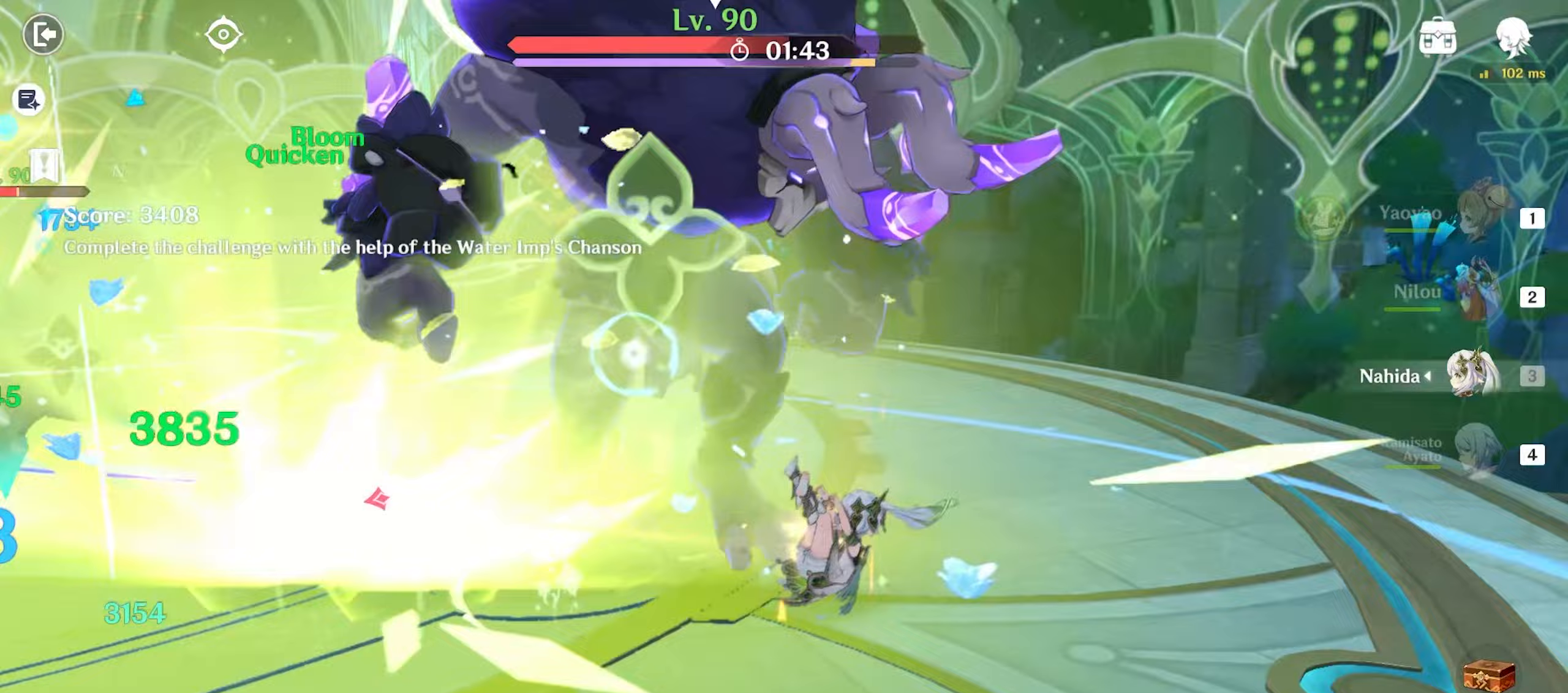
{"keys": ["s"], "mouse": [], "events": [[50, "s", "down"], [100, "a", "down"], [100, "shift", "up"], [150, "a", "up"], [150, "d", "up"], [150, "mouse_left", "down"], [250, "mouse_left", "up"], [300, "mouse_left", "down"], [350, "1", "down"], [383, "1", "up"], [383, "mouse_left", "up"]]}
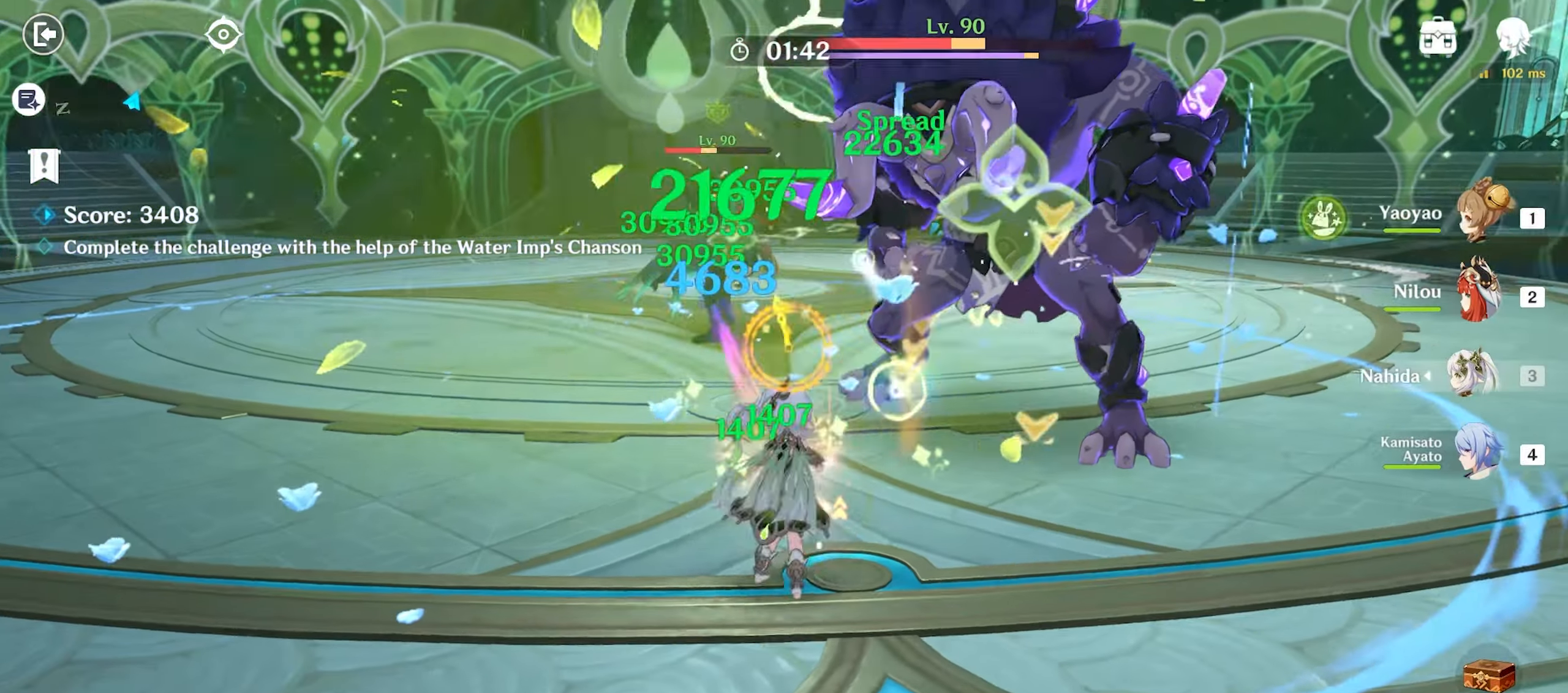
{"keys": ["s"], "mouse": [], "events": [[33, "d", "down"], [317, "d", "up"], [317, "q", "down"], [350, "q", "up"], [400, "q", "down"], [500, "q", "up"]]}
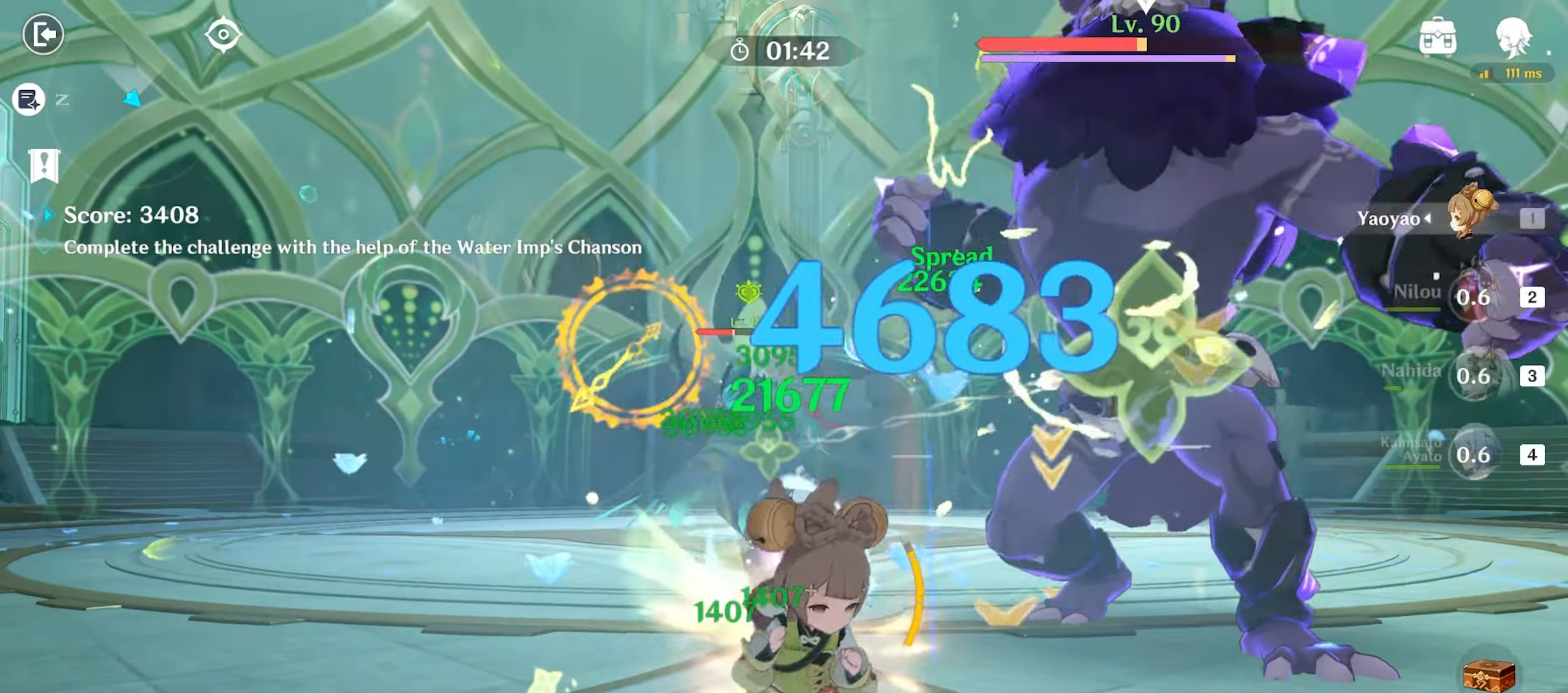
{"keys": ["s"], "mouse": ["left"], "events": [[317, "mouse_left", "down"], [417, "mouse_left", "up"], [500, "mouse_left", "down"]]}
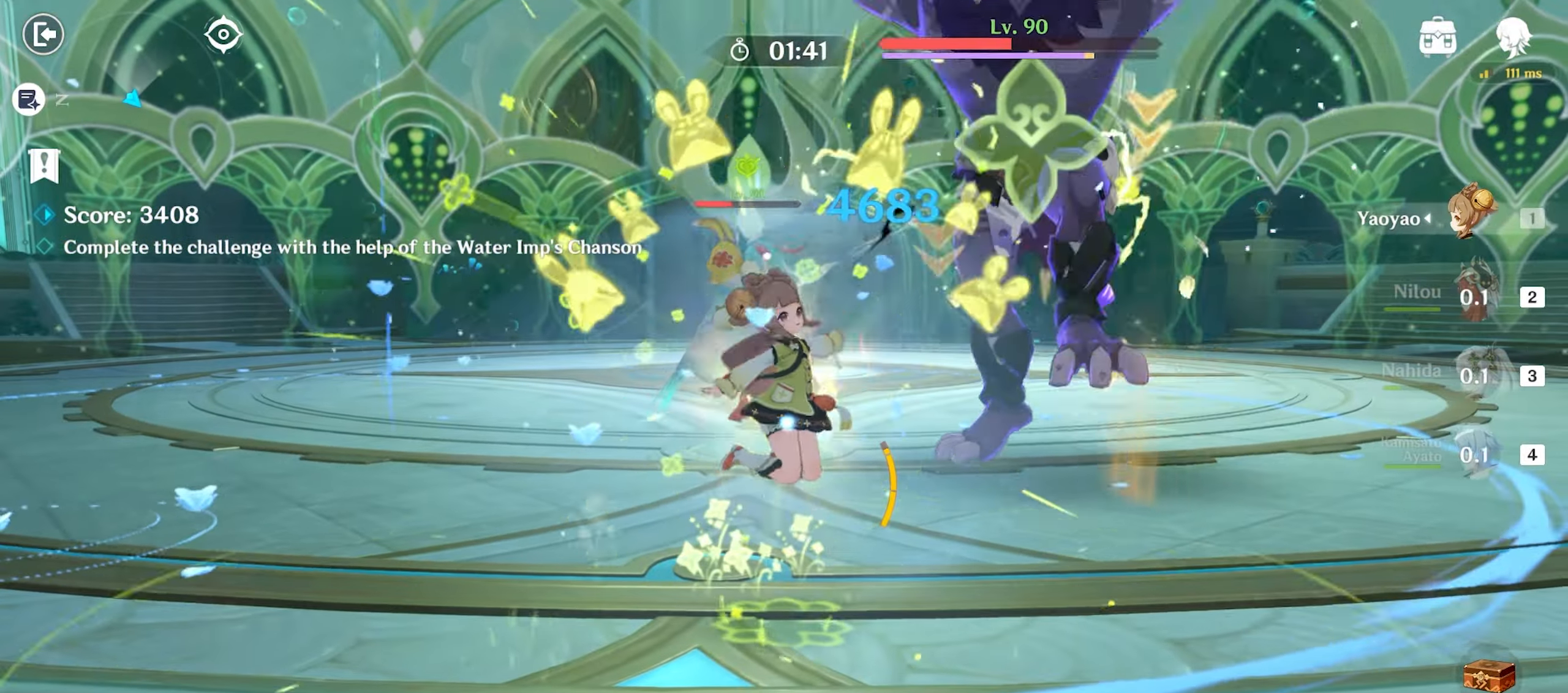
{"keys": ["w"], "mouse": ["left"], "events": [[67, "mouse_left", "up"], [117, "s", "up"], [150, "mouse_left", "down"], [200, "w", "down"]]}
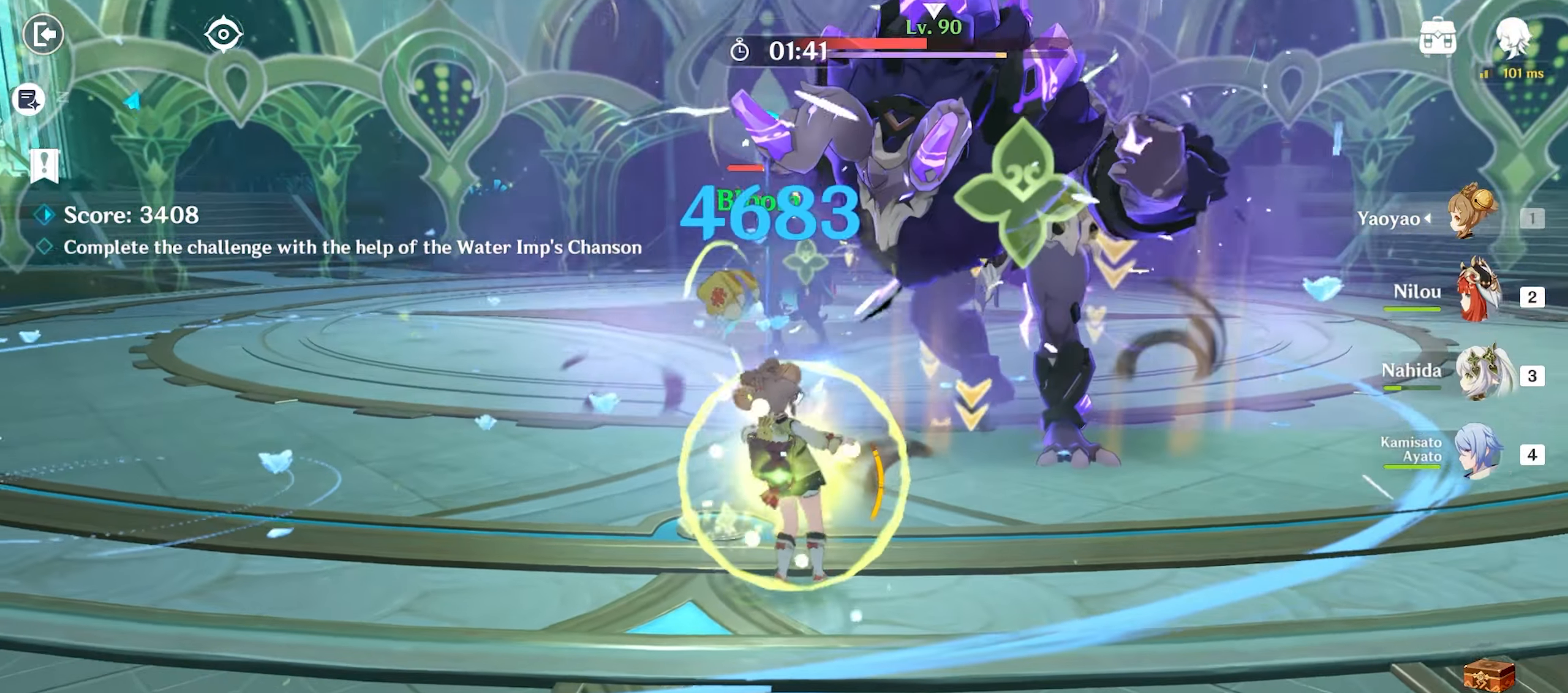
{"keys": ["s"], "mouse": ["left"], "events": [[300, "mouse_left", "up"], [350, "w", "up"], [400, "mouse_left", "down"], [483, "s", "down"]]}
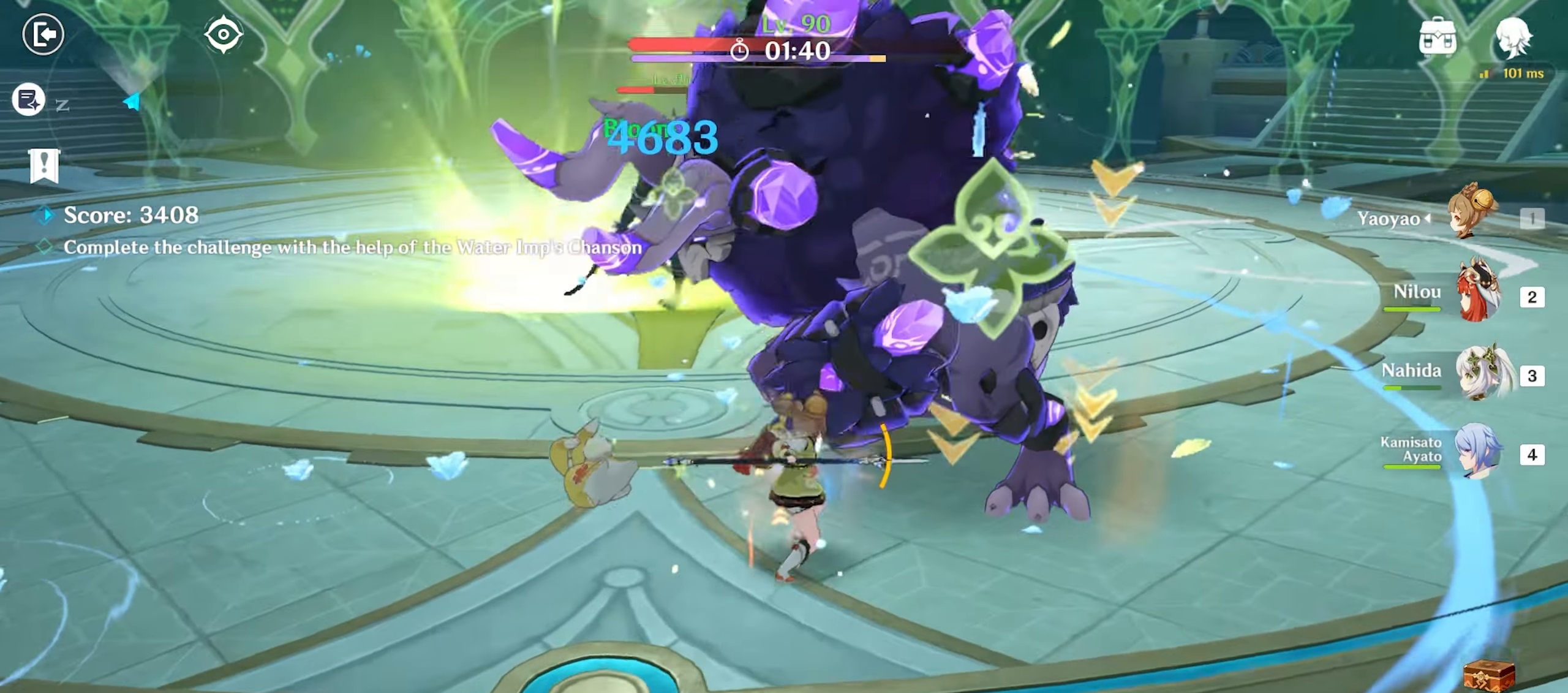
{"keys": ["s"], "mouse": ["left"], "events": []}
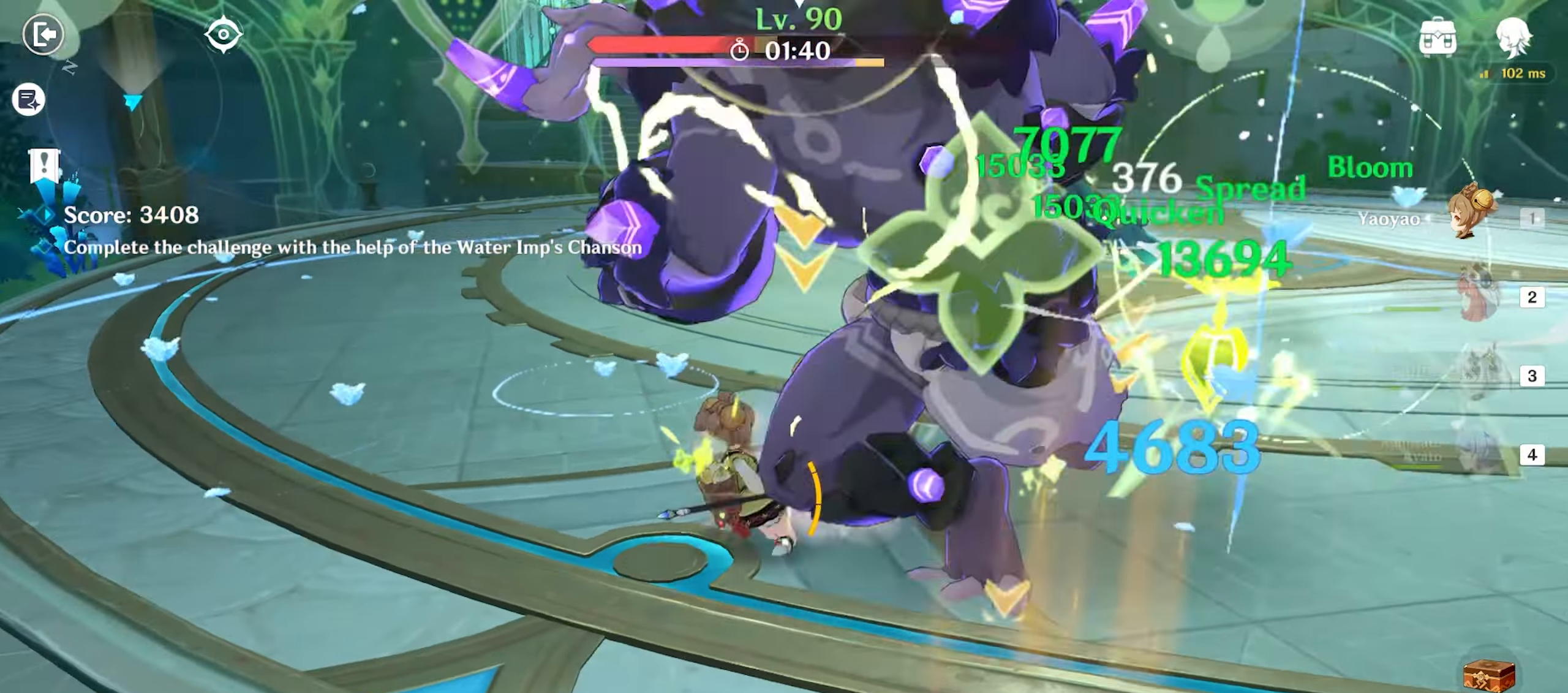
{"keys": ["s"], "mouse": ["left"], "events": []}
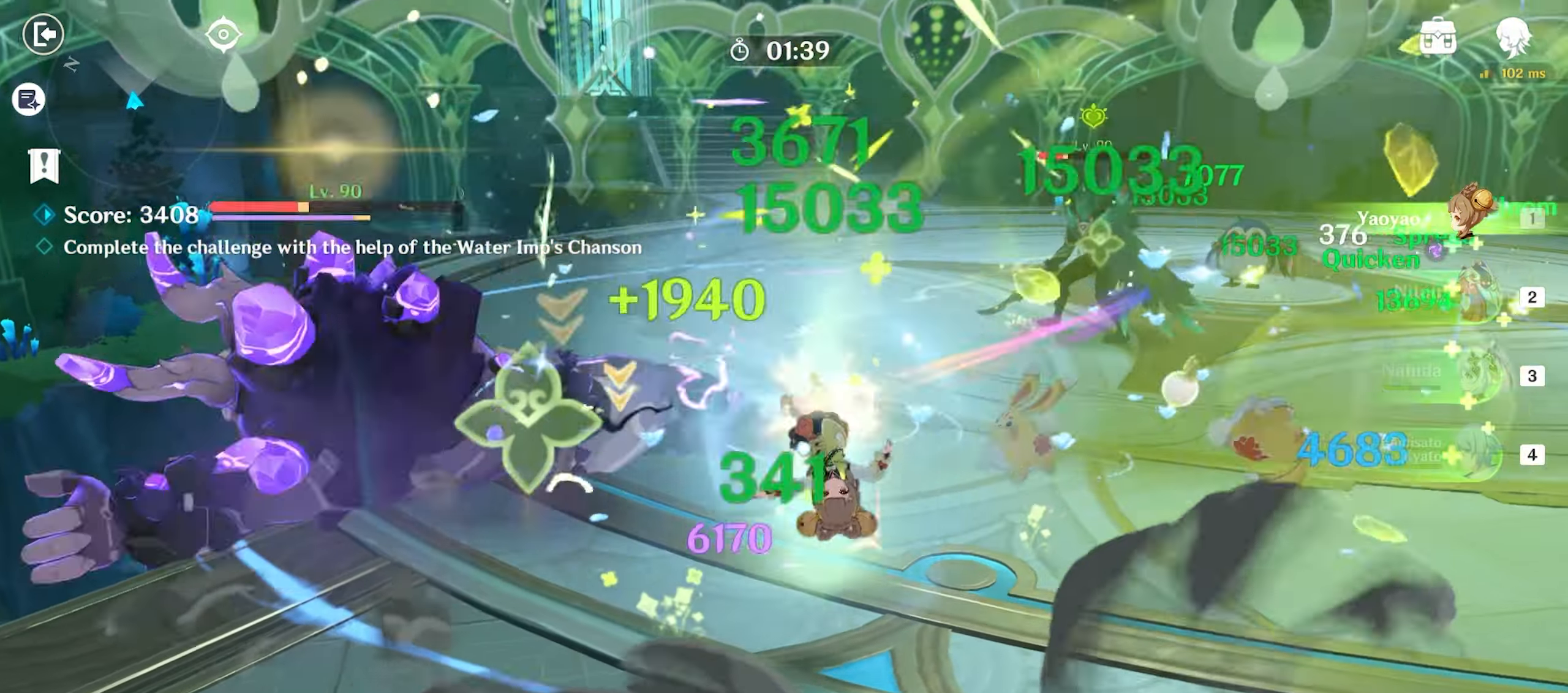
{"keys": ["w"], "mouse": [], "events": [[33, "s", "up"], [167, "mouse_left", "up"], [350, "shift", "down"], [350, "w", "down"], [367, "a", "down"], [400, "shift", "up"], [483, "a", "up"]]}
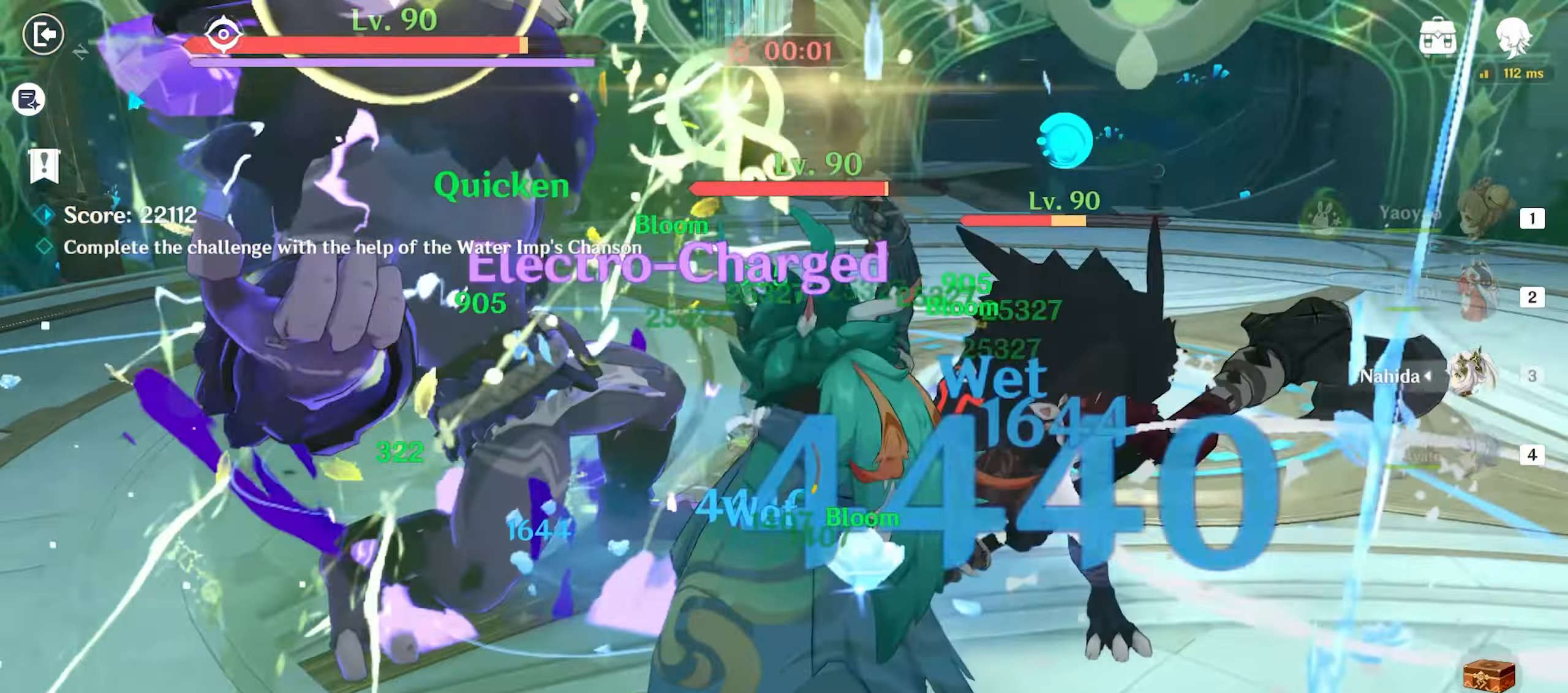
{"keys": ["w"], "mouse": [], "events": [[33, "mouse_left", "down"], [133, "mouse_left", "up"], [183, "mouse_left", "down"], [267, "mouse_left", "up"], [317, "1", "down"], [467, "1", "up"]]}
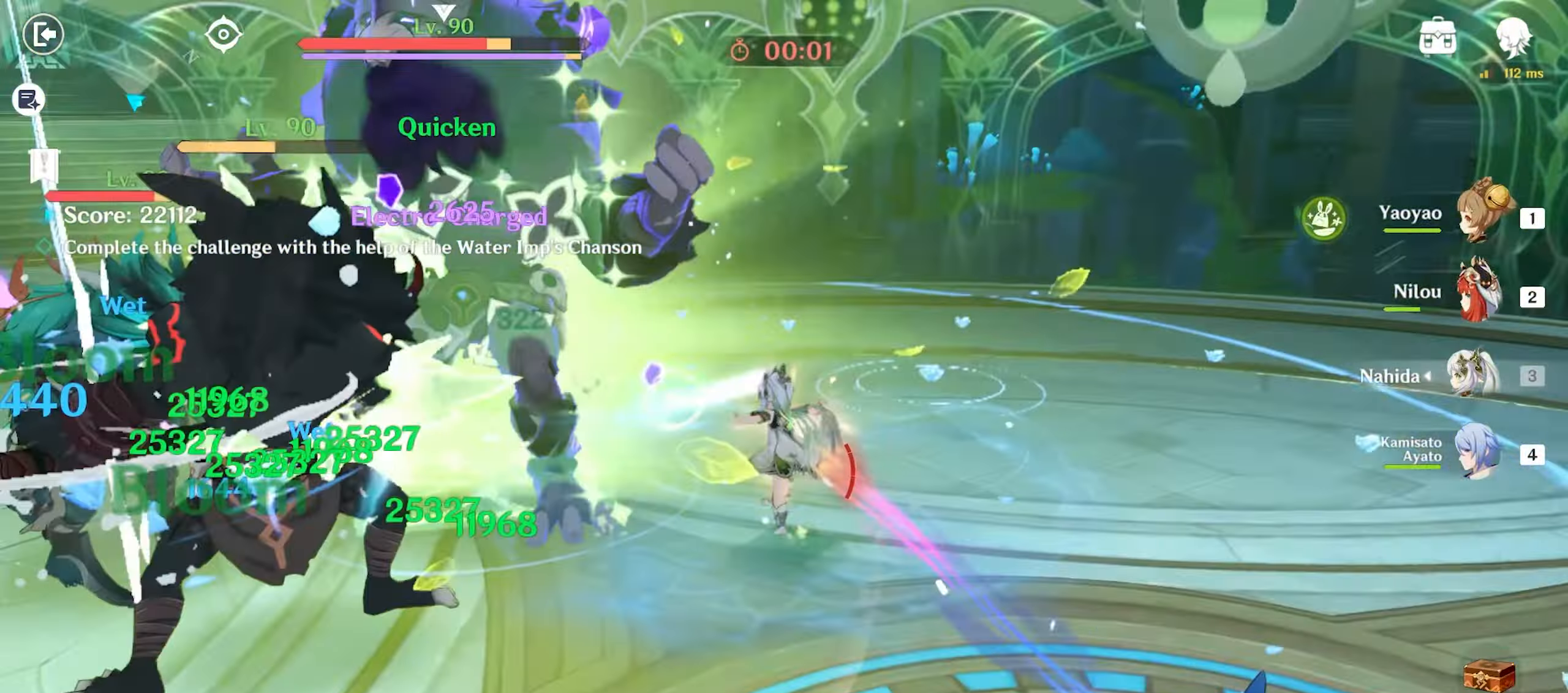
{"keys": ["e", "w"], "mouse": ["left"], "events": [[150, "e", "down"], [233, "e", "up"], [283, "e", "down"], [383, "e", "up"], [467, "e", "down"], [467, "mouse_left", "down"]]}
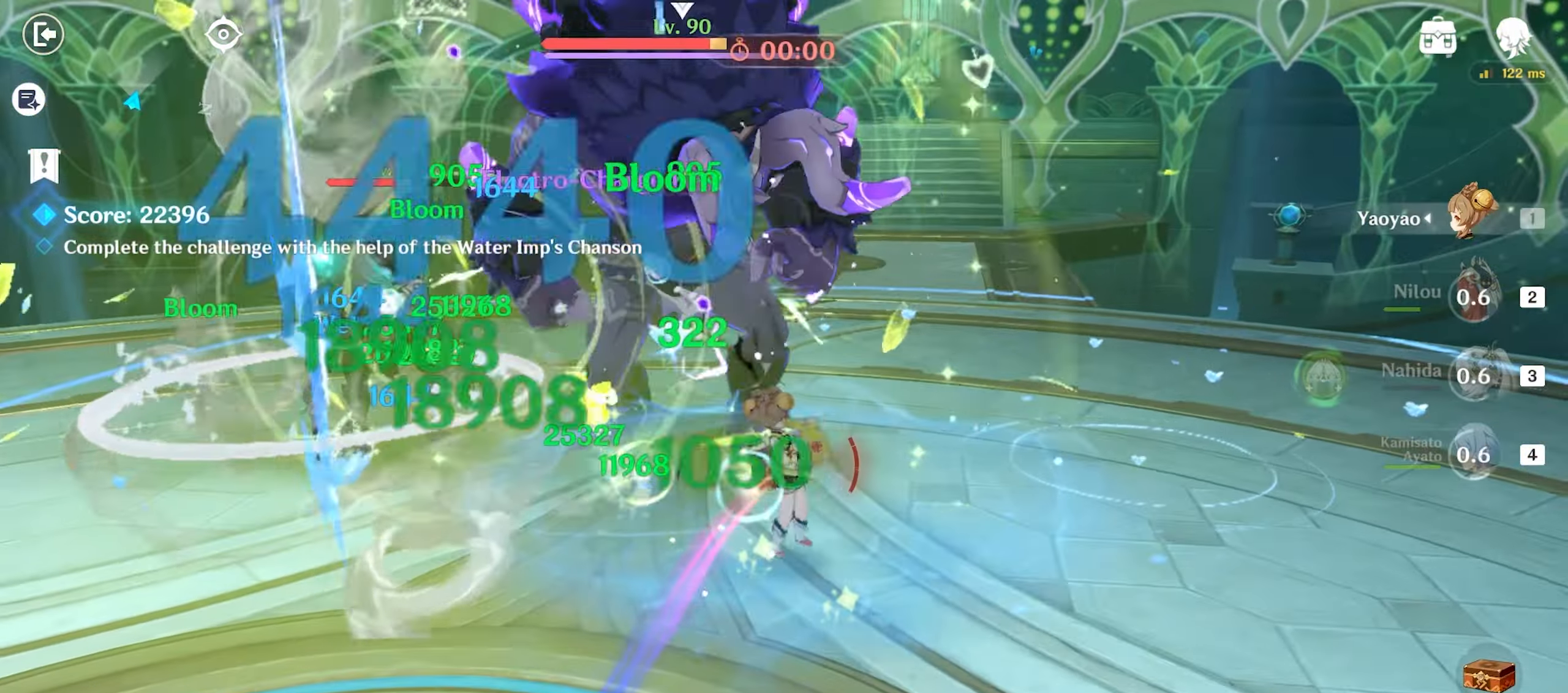
{"keys": [], "mouse": ["left"], "events": [[17, "e", "up"], [67, "mouse_left", "up"], [150, "mouse_left", "down"], [267, "mouse_left", "up"], [267, "w", "up"], [317, "mouse_left", "down"], [400, "mouse_left", "up"], [434, "mouse_left", "down"]]}
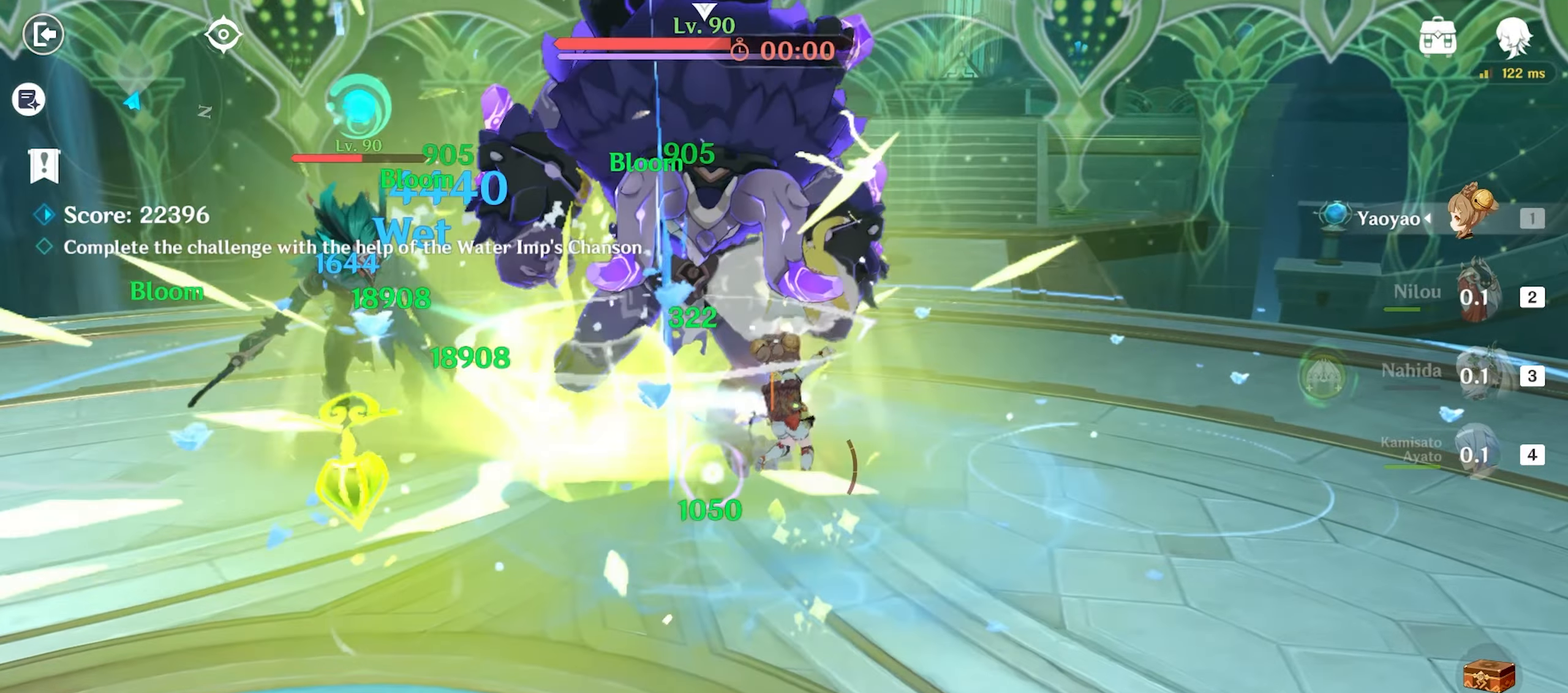
{"keys": [], "mouse": [], "events": [[234, "w", "down"], [450, "mouse_left", "up"], [500, "w", "up"]]}
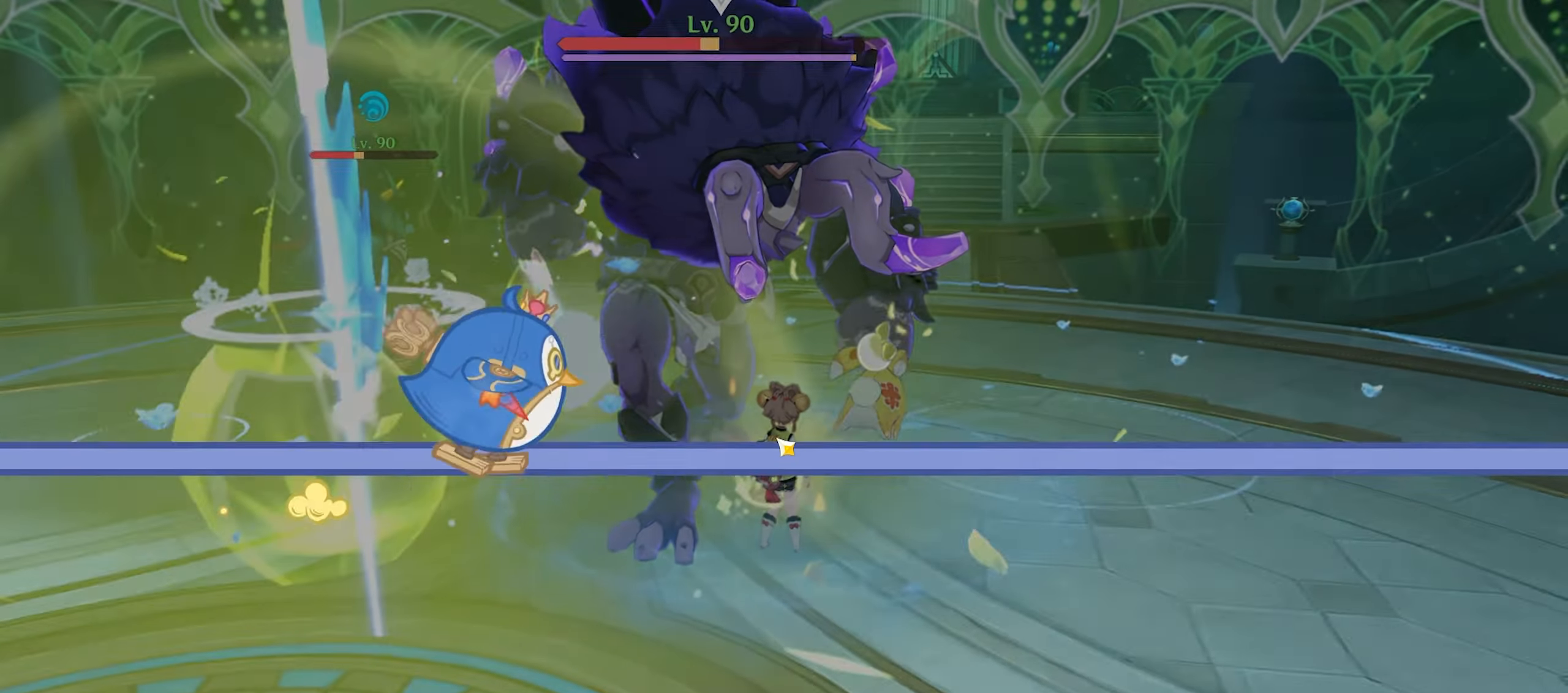
{"keys": [], "mouse": [], "events": []}
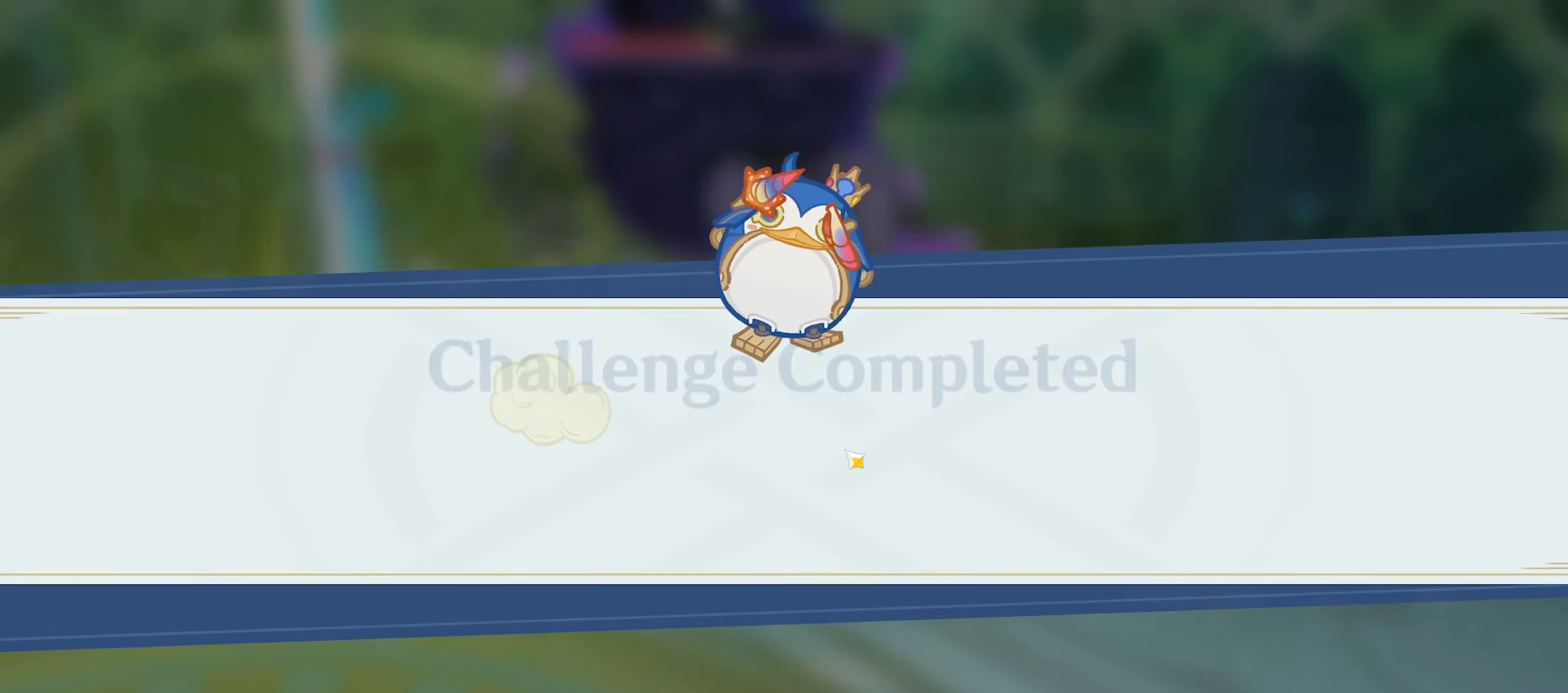
{"keys": [], "mouse": [], "events": []}